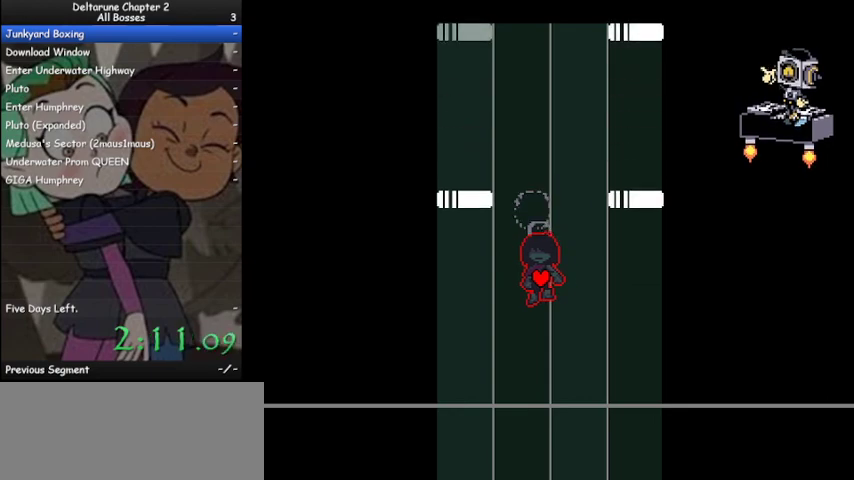
Gameplay with keyboard; each line is a JSON object with the keys held at the frame after it. "events" lists presses ("down") and releases ("up") of "c", "ctrl", "down", "left", "return", "right", "shift", "up", "x" and "z" between this image and that frame as [ms after this image, input, new state], when the widget could be followed in between. No other keys are recorded. Mouse input is not recorded.
{"keys": ["ctrl", "shift"], "events": [[33, "right", "down"], [233, "right", "up"], [267, "left", "down"], [367, "left", "up"]]}
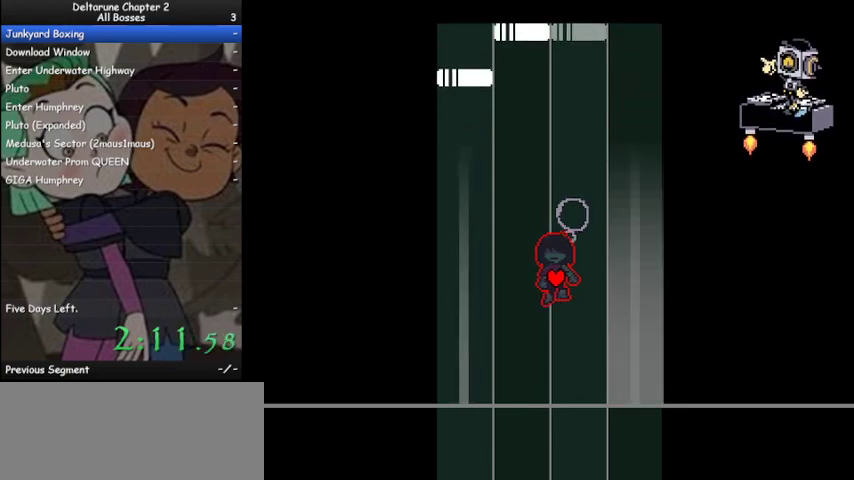
{"keys": ["ctrl", "right", "shift"], "events": [[67, "right", "down"]]}
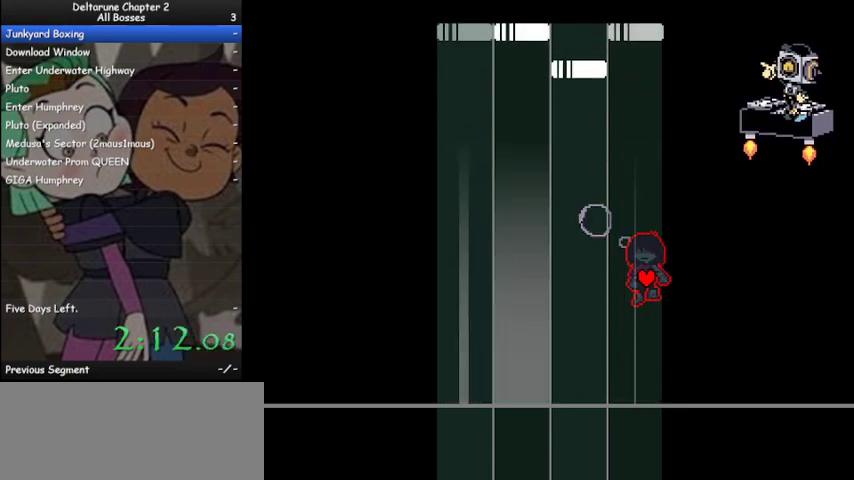
{"keys": ["ctrl", "shift"], "events": [[33, "right", "up"], [167, "left", "down"], [467, "left", "up"]]}
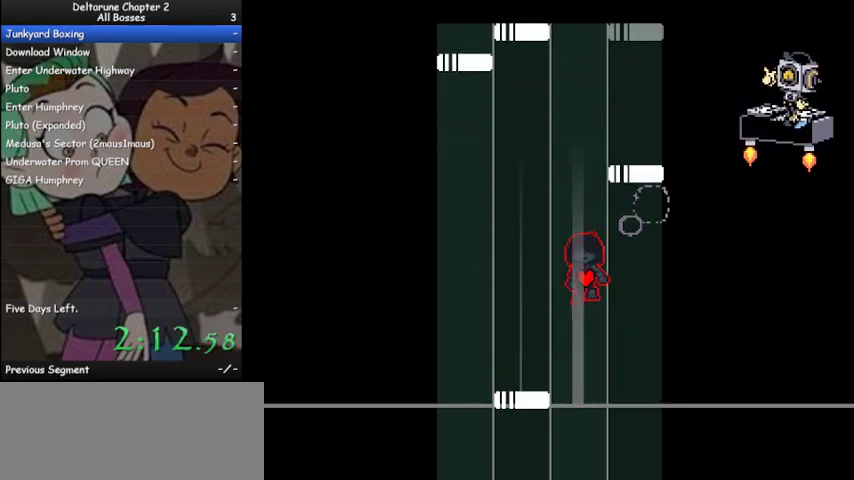
{"keys": ["ctrl", "shift"], "events": []}
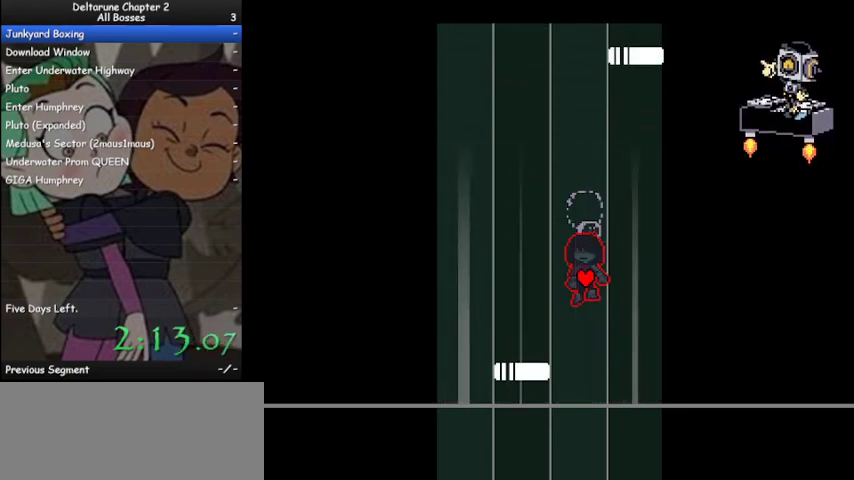
{"keys": ["ctrl", "shift"], "events": []}
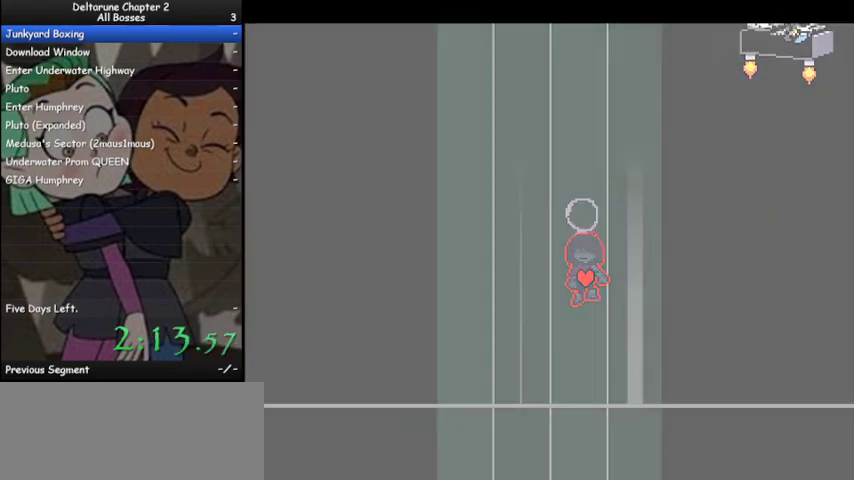
{"keys": ["ctrl", "right", "shift"], "events": [[133, "right", "down"]]}
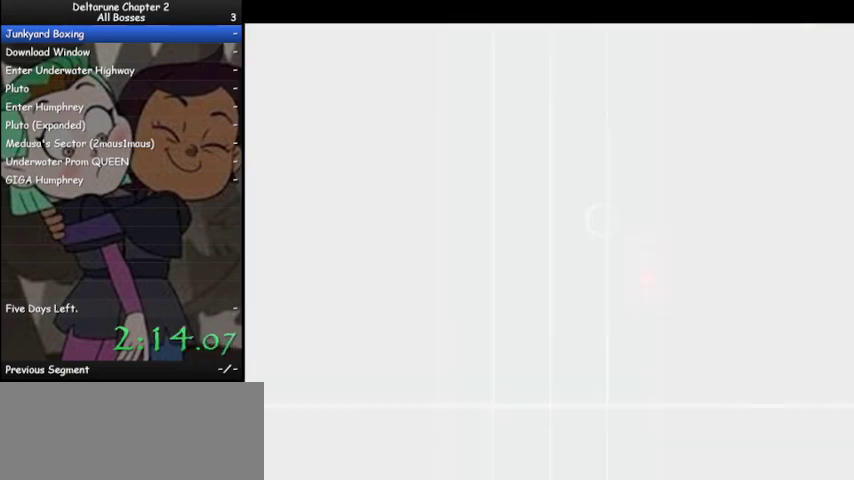
{"keys": ["ctrl", "right", "shift"], "events": []}
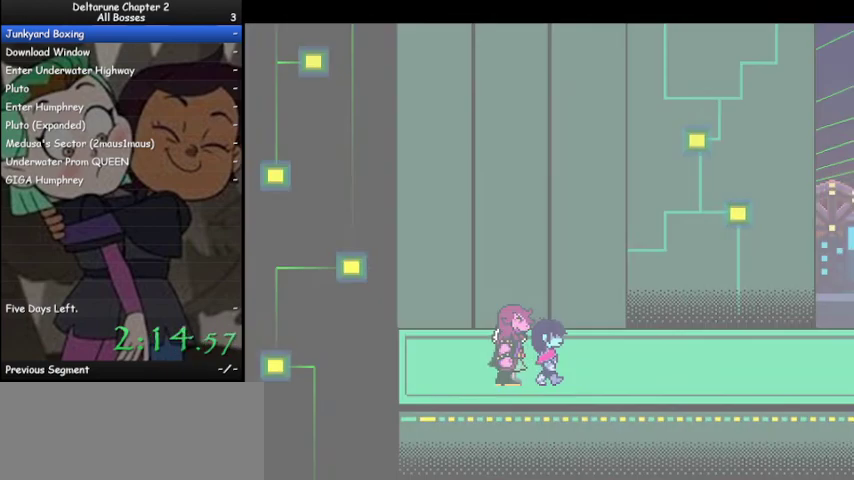
{"keys": ["ctrl", "right", "shift"], "events": []}
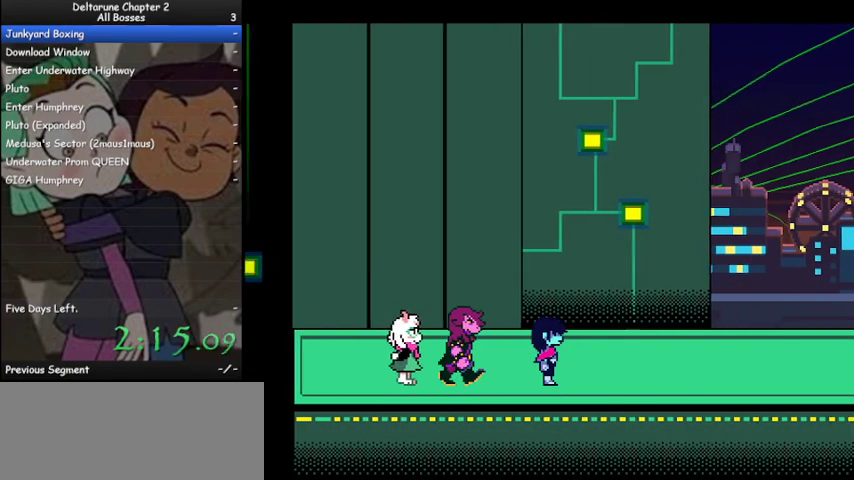
{"keys": ["ctrl", "right", "shift"], "events": []}
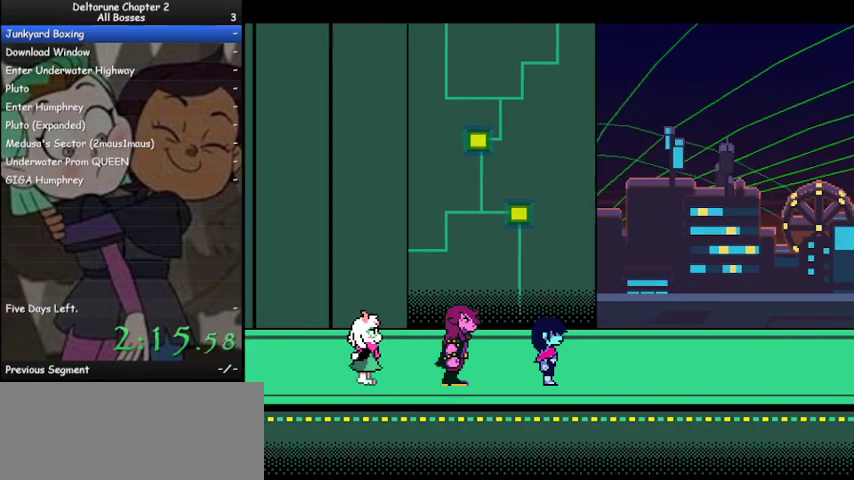
{"keys": ["ctrl", "right", "shift"], "events": []}
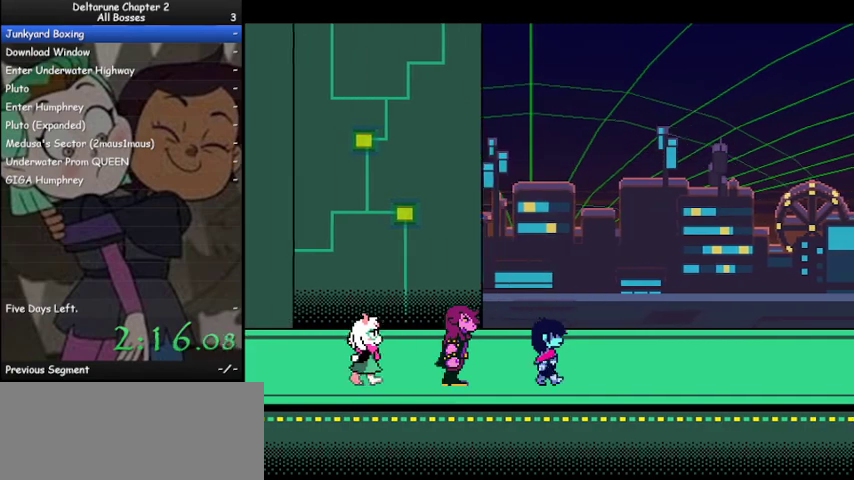
{"keys": ["ctrl", "right", "shift"], "events": []}
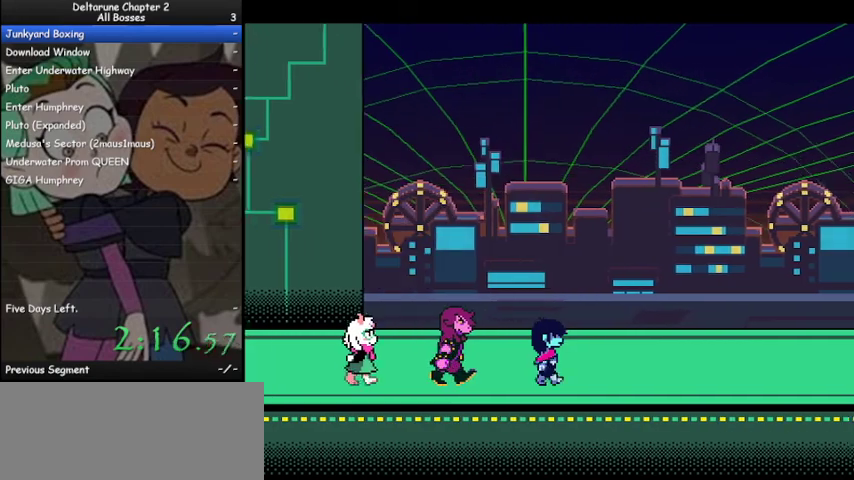
{"keys": ["ctrl", "right", "shift"], "events": []}
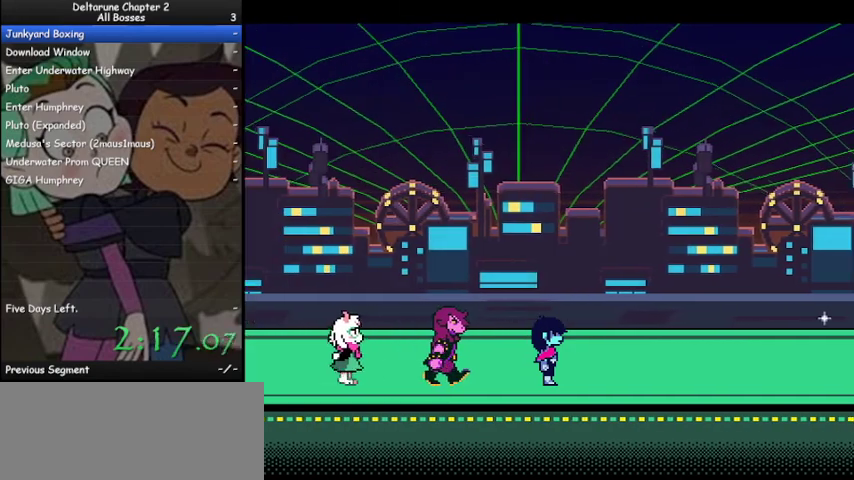
{"keys": ["ctrl", "right", "shift"], "events": []}
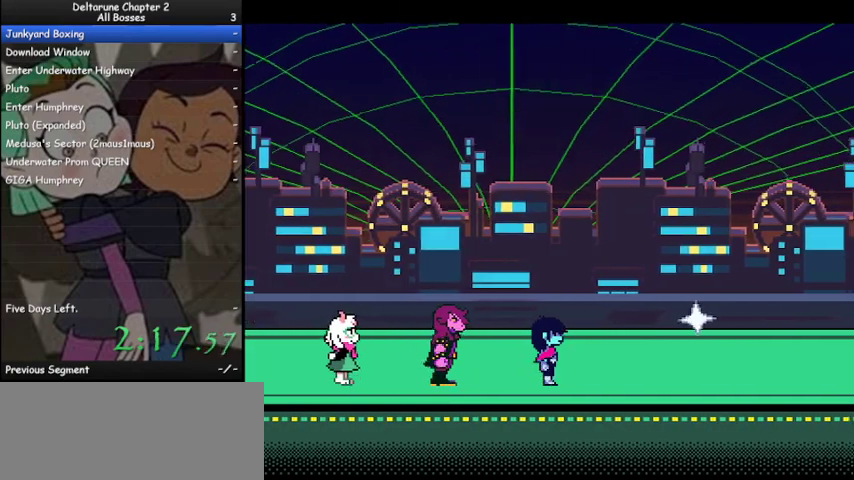
{"keys": ["ctrl", "right", "shift"], "events": []}
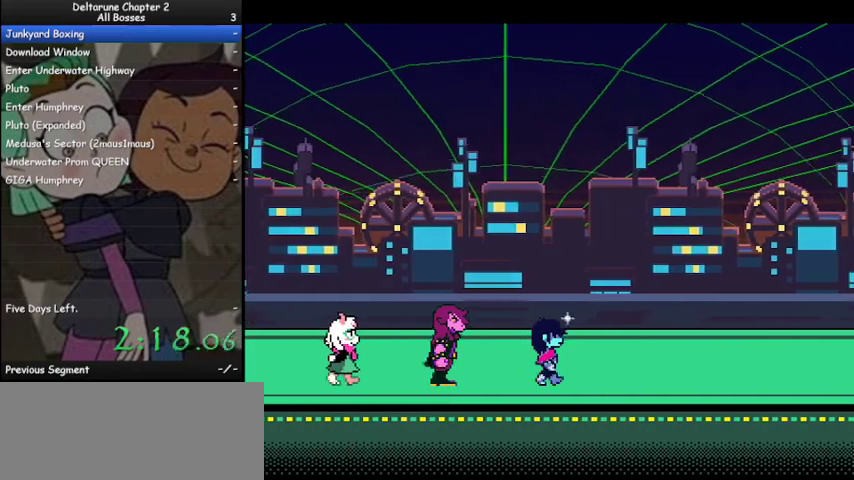
{"keys": ["ctrl", "right", "shift"], "events": []}
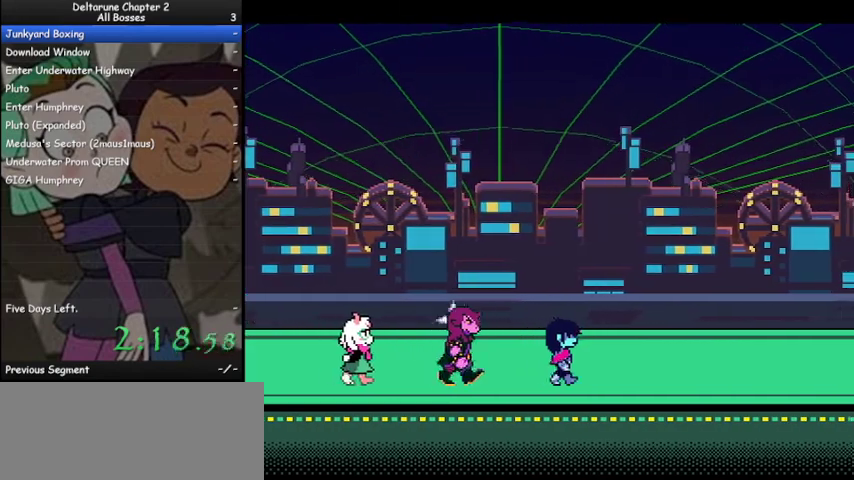
{"keys": ["ctrl", "right", "shift"], "events": []}
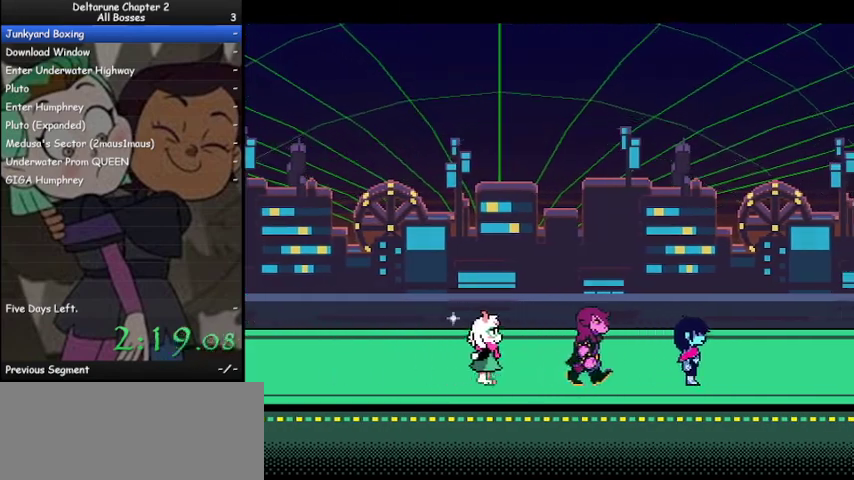
{"keys": ["ctrl", "right", "shift"], "events": []}
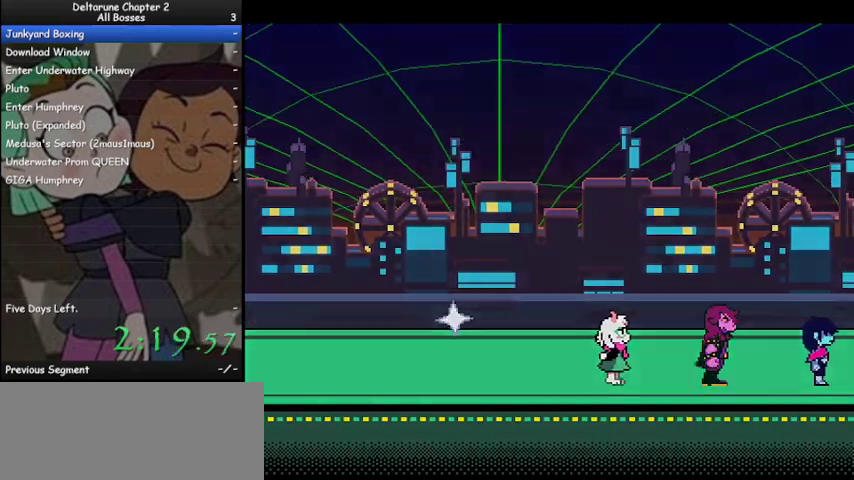
{"keys": ["ctrl", "right", "shift"], "events": []}
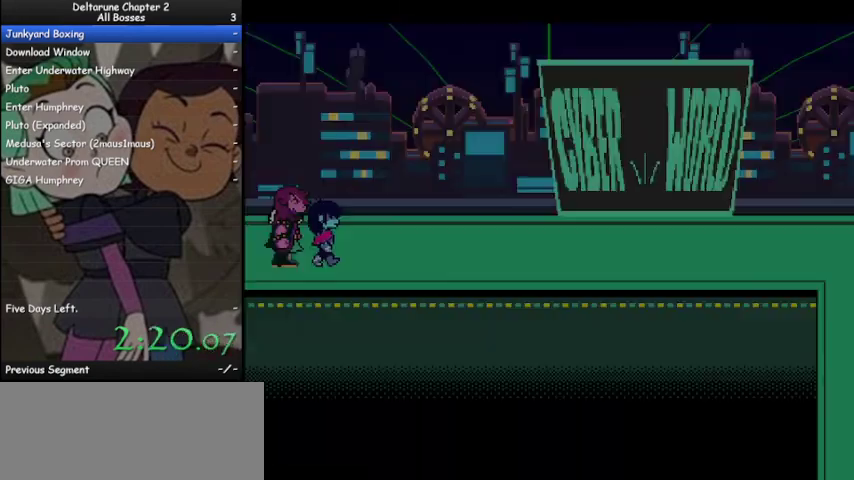
{"keys": ["ctrl", "right", "shift"], "events": []}
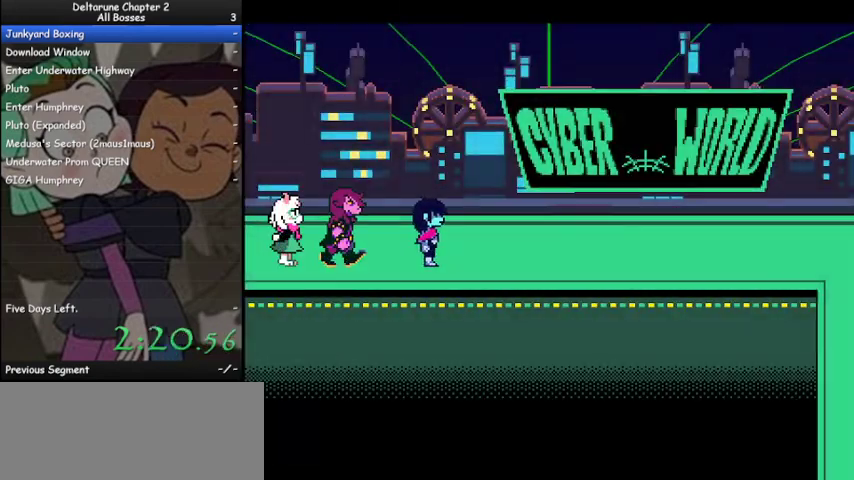
{"keys": ["ctrl", "right", "shift"], "events": []}
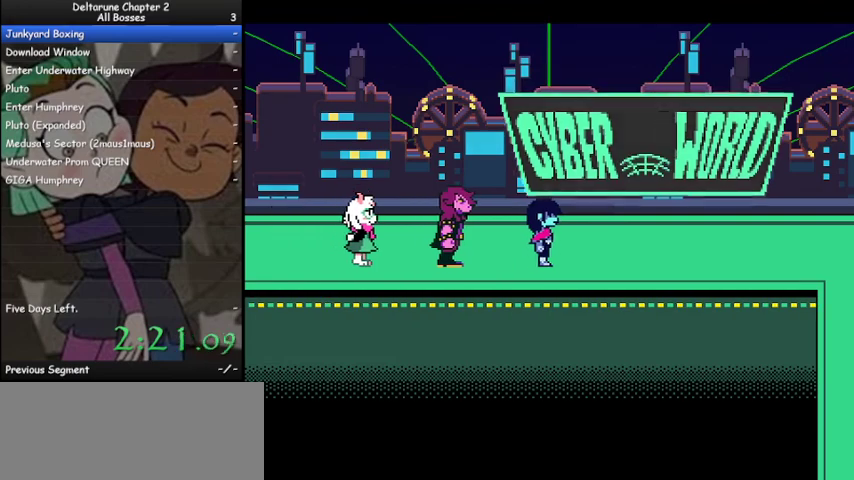
{"keys": ["ctrl", "right", "shift"], "events": []}
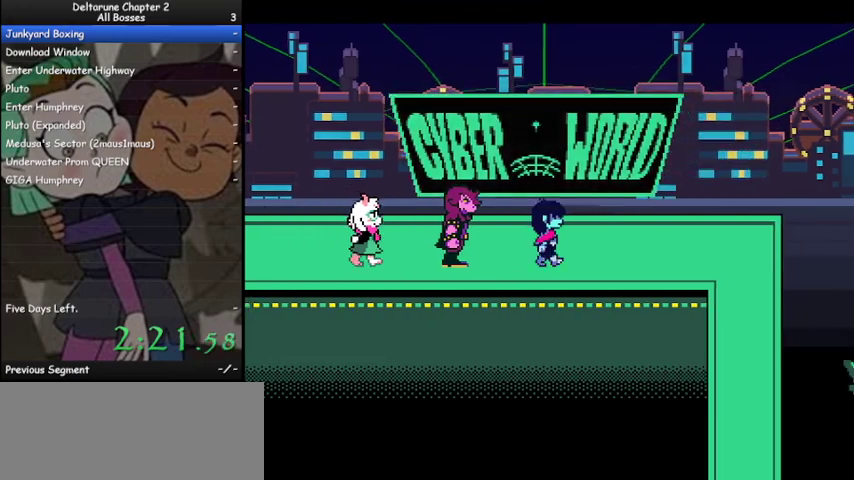
{"keys": ["ctrl", "right", "shift"], "events": []}
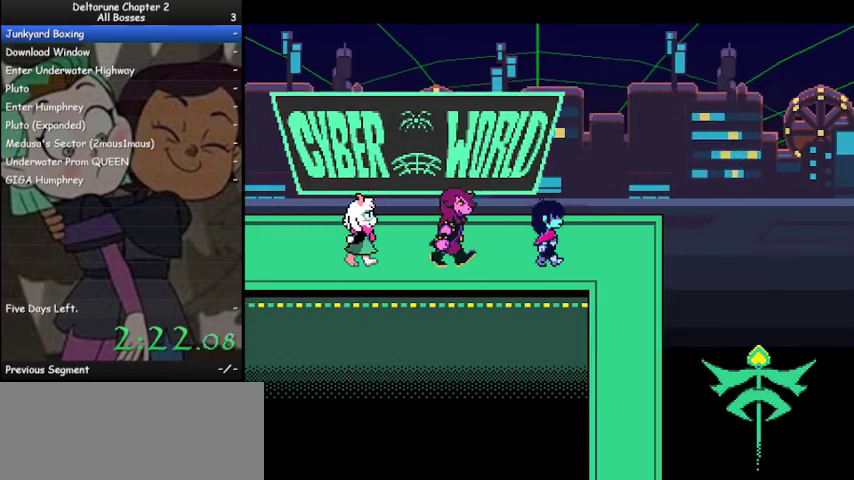
{"keys": ["ctrl", "down", "shift"], "events": [[200, "down", "down"], [200, "right", "up"]]}
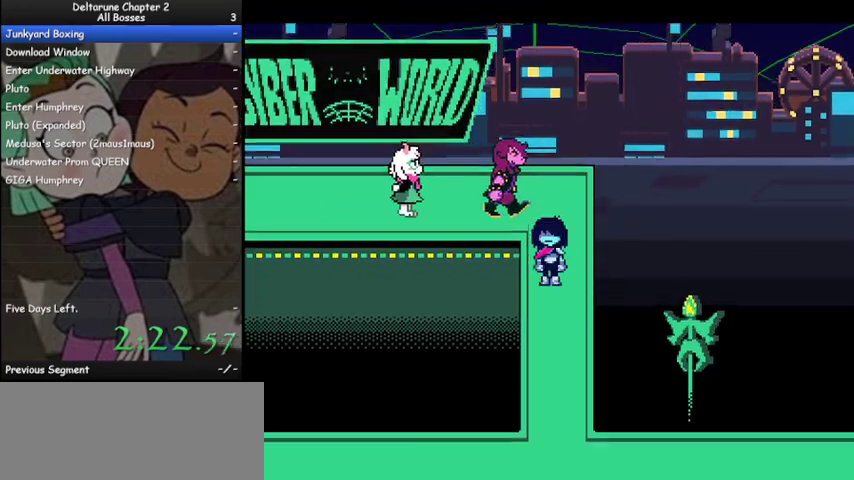
{"keys": ["ctrl", "down", "shift"], "events": []}
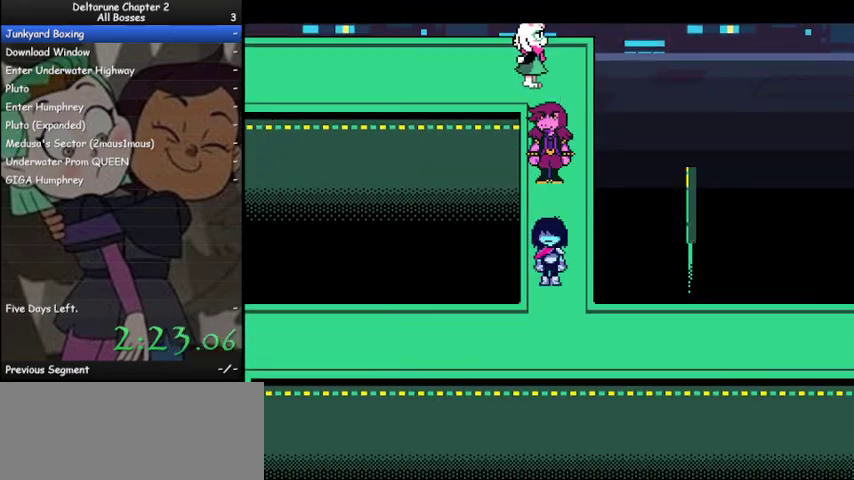
{"keys": ["ctrl", "left", "shift"], "events": [[233, "left", "down"], [267, "down", "up"]]}
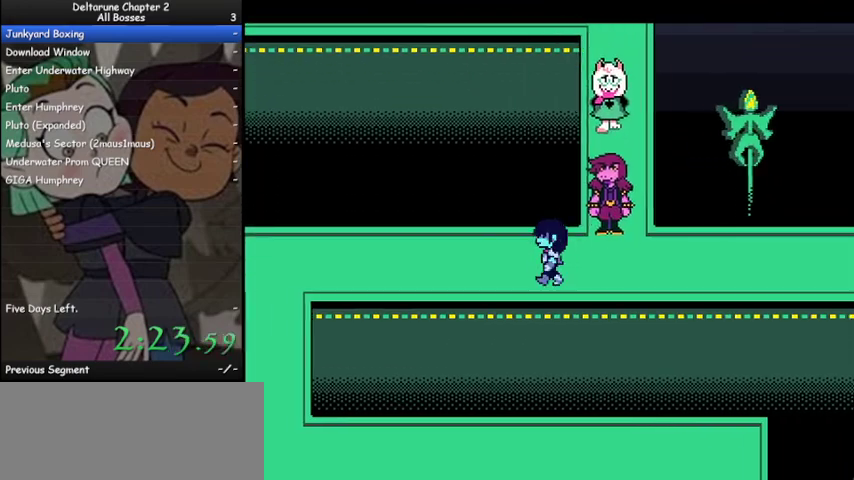
{"keys": ["ctrl", "left", "shift"], "events": []}
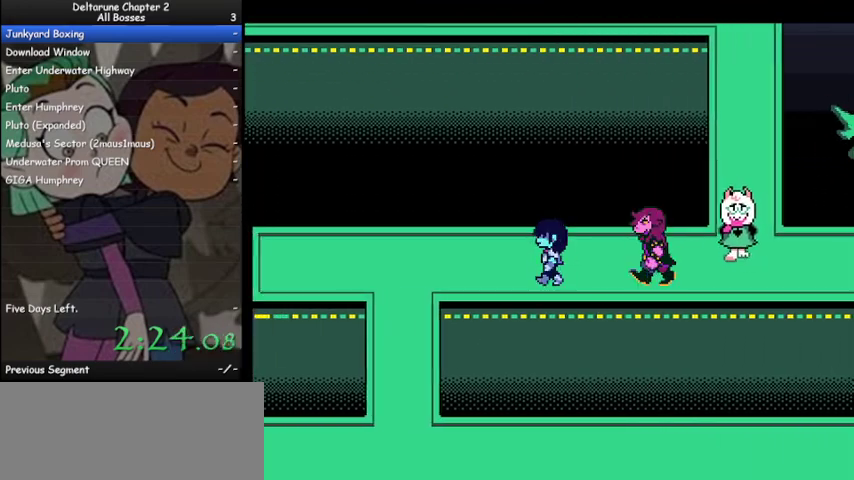
{"keys": ["ctrl", "down", "shift"], "events": [[467, "down", "down"], [500, "left", "up"]]}
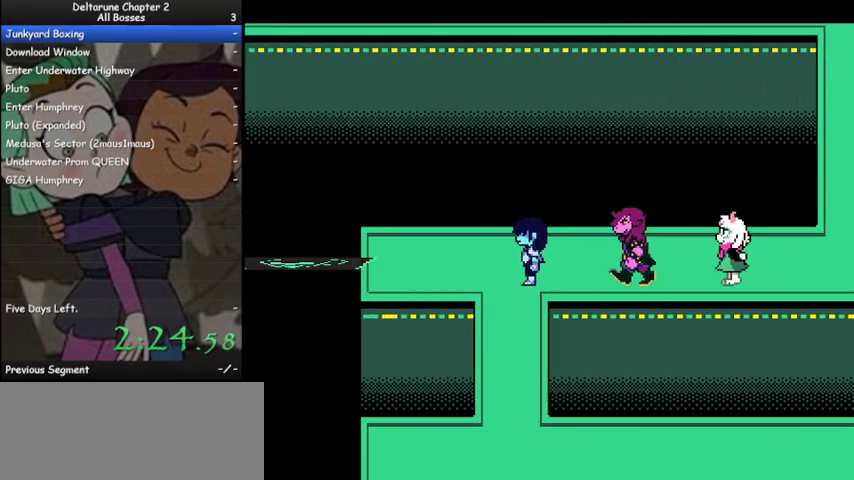
{"keys": ["ctrl", "down", "shift"], "events": []}
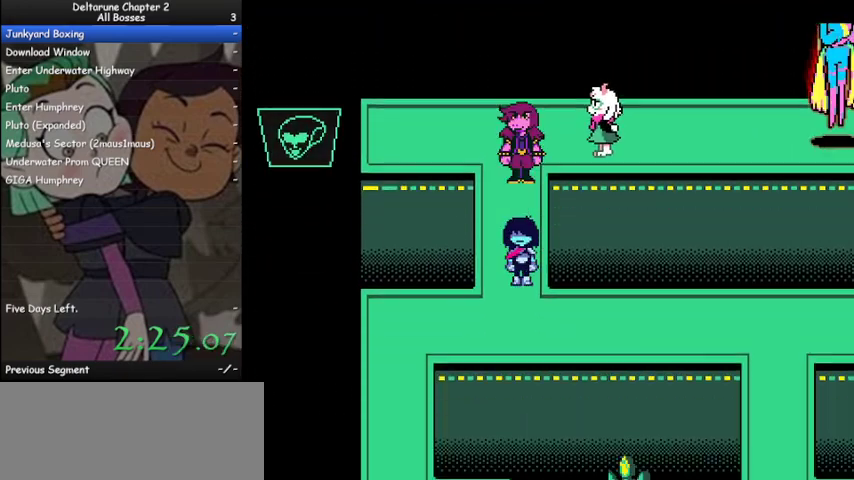
{"keys": ["ctrl", "right", "shift"], "events": [[167, "right", "down"], [200, "down", "up"]]}
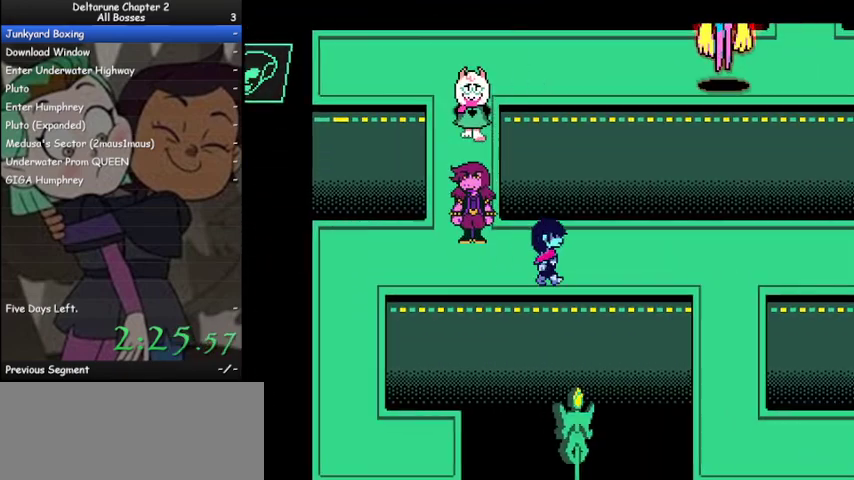
{"keys": ["ctrl", "right", "shift"], "events": []}